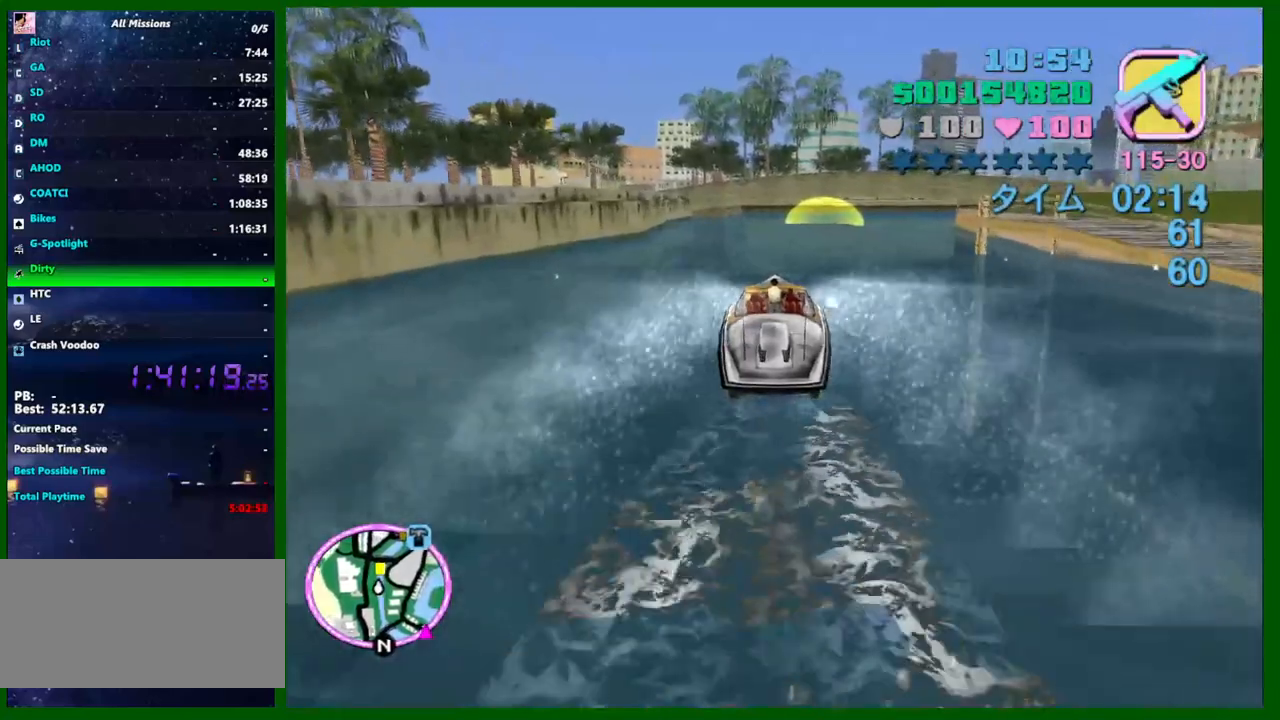
Gameplay with keyboard and mouse; each line is a JSON object with the keys and mouse buttons held at the frame after it. "events" lists presses ("down") and releases ("up") of "1", "2", "3", "4", "5", "a", "c", "caps_lock", "ctrl", "d", "down", "e", "escape", "f", "f1", "f2", "f3", "g", "h", "left", "q", "right", "s", "shift", "space", "tab", "up", "v", "w", "x", "y", "z", "mouse_left", "mouse_middle", "mouse_right", "mouse_wheel_up" and "mouse_wheel_down" between this image and that frame as [ms after this image, input, new state], when the widget could be followed in between. "mouse_left", "mouse_middle", "mouse_right", "mouse_wheel_up", "mouse_wheel_down" = the "left", "middle", "right", "wheel_up", "wheel_down" buttons of the "mouse" list. No other keys are recorded. Not read: mouse_move.
{"keys": ["w"], "mouse": [], "events": [[67, "d", "up"], [250, "d", "down"], [350, "d", "up"]]}
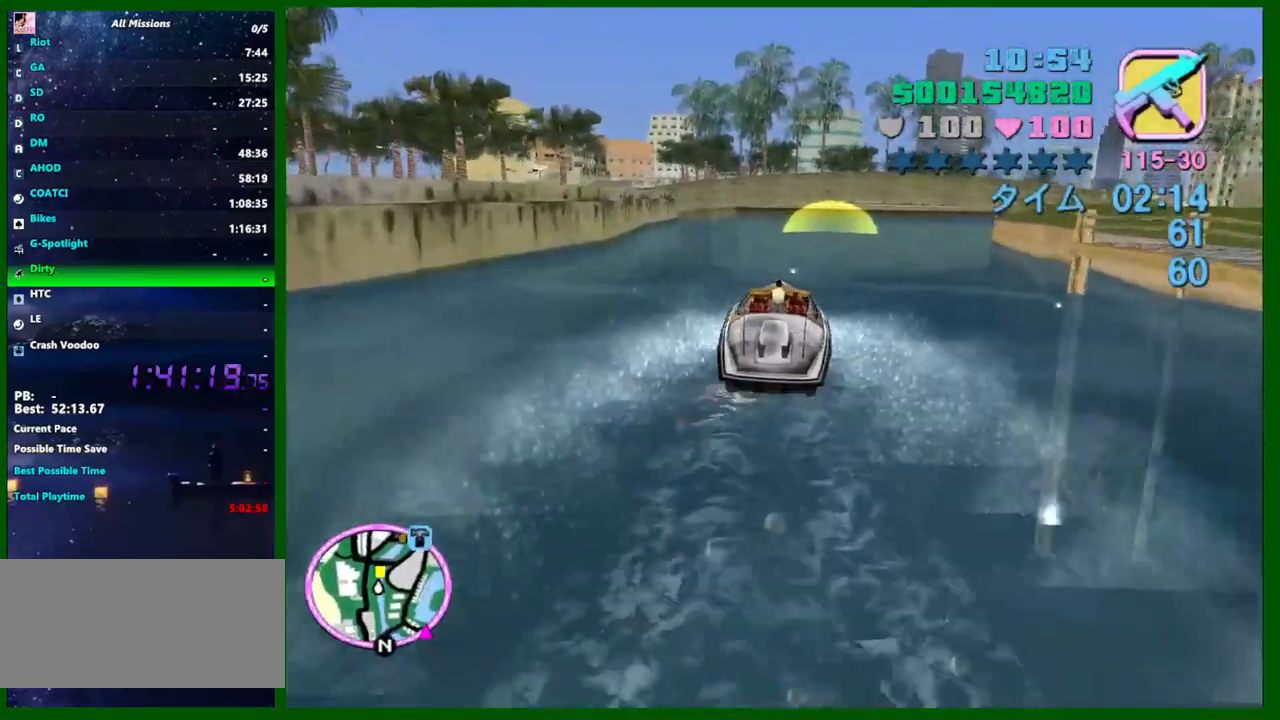
{"keys": ["w"], "mouse": [], "events": [[34, "d", "down"], [134, "d", "up"], [317, "d", "down"], [417, "d", "up"]]}
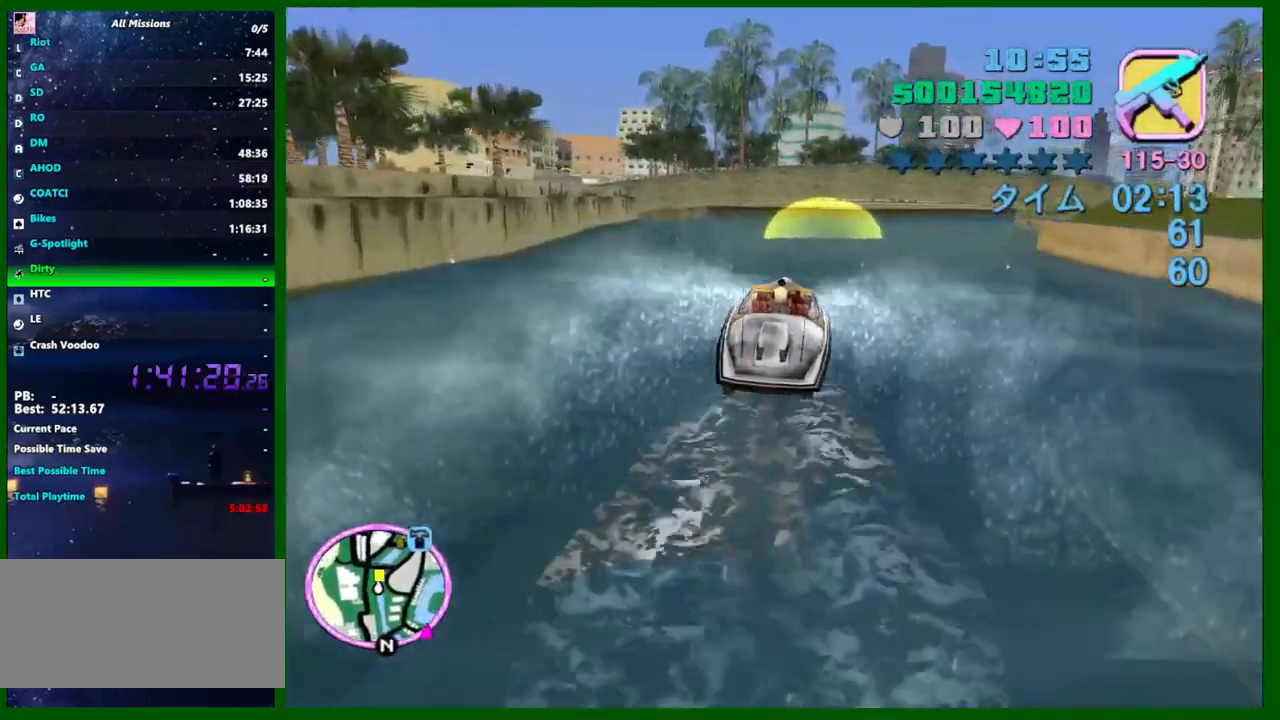
{"keys": ["w"], "mouse": [], "events": [[50, "d", "down"], [150, "d", "up"], [284, "d", "down"], [384, "d", "up"]]}
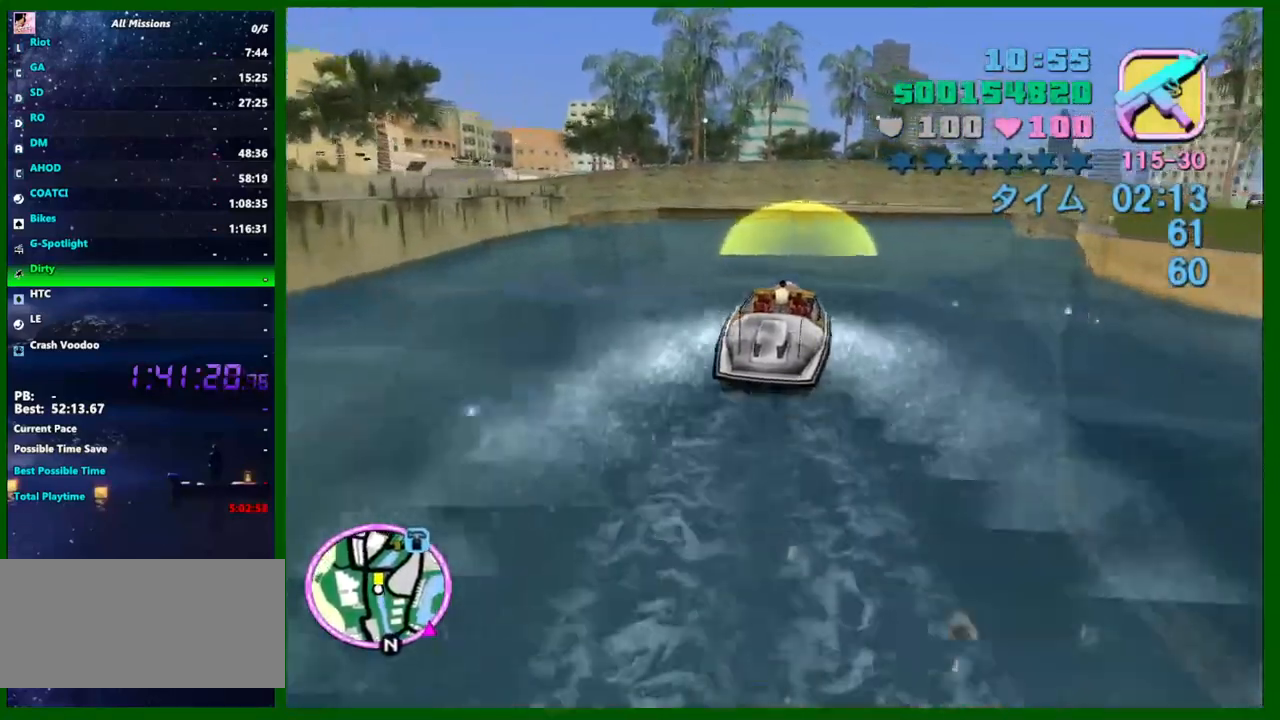
{"keys": ["d", "w"], "mouse": [], "events": [[117, "d", "down"], [167, "d", "up"], [350, "d", "down"]]}
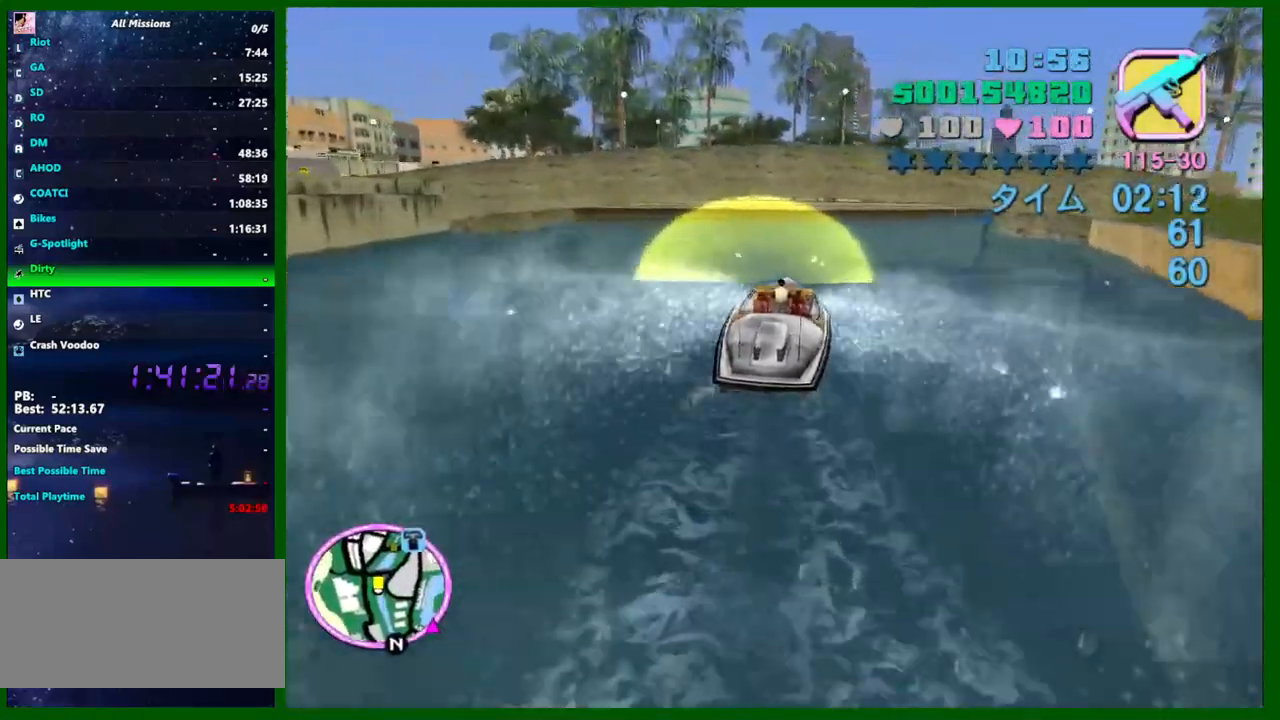
{"keys": ["d", "w"], "mouse": [], "events": [[84, "d", "up"], [184, "d", "down"], [367, "d", "up"], [467, "d", "down"]]}
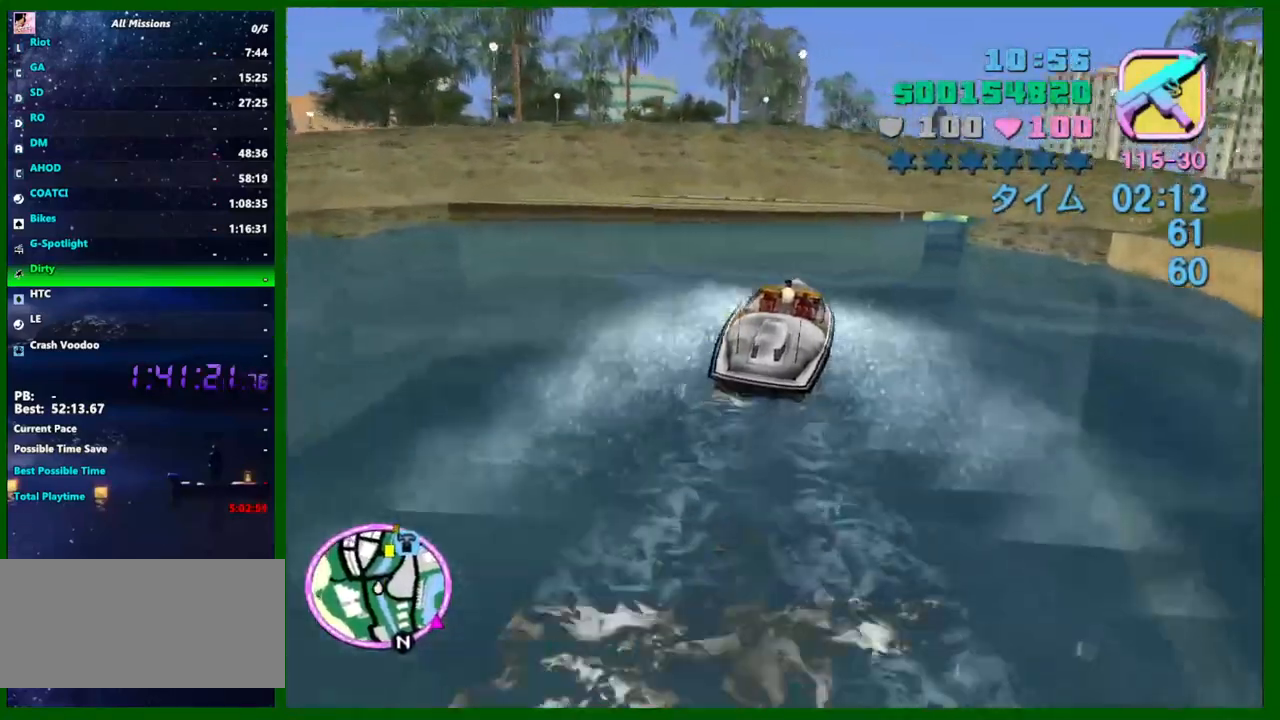
{"keys": ["w"], "mouse": [], "events": [[50, "d", "up"]]}
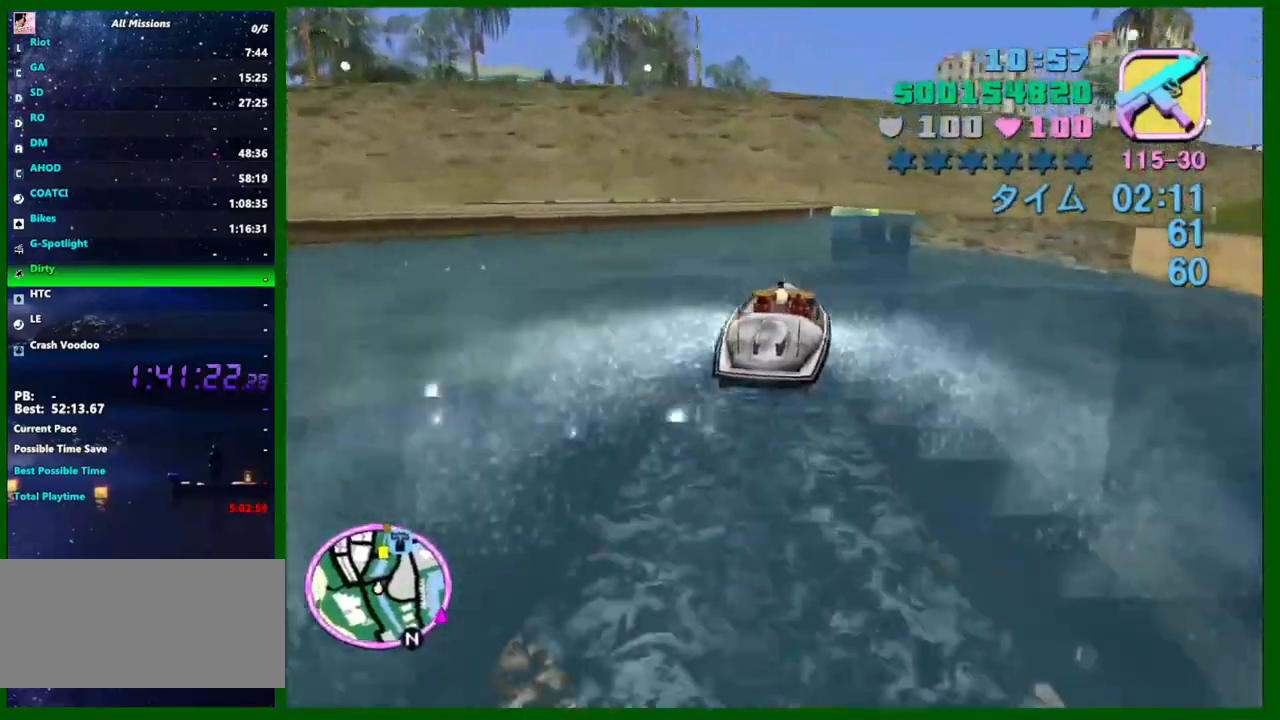
{"keys": ["w"], "mouse": [], "events": []}
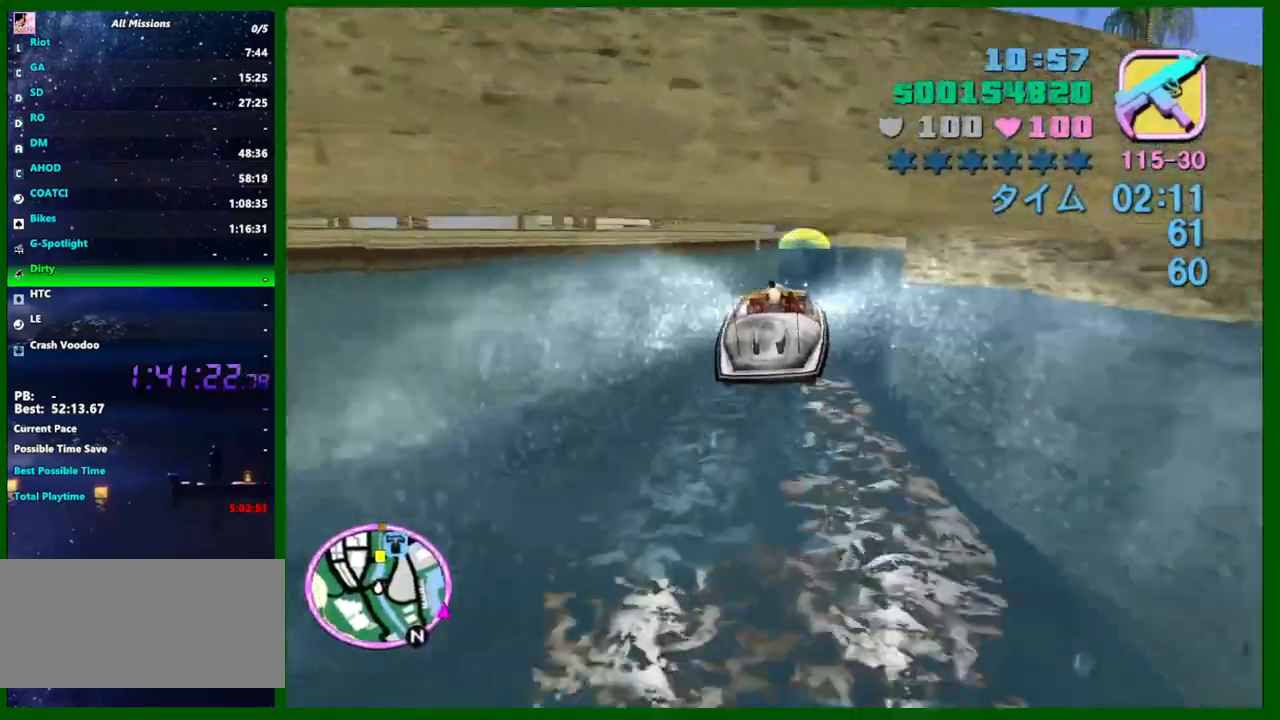
{"keys": ["w"], "mouse": [], "events": []}
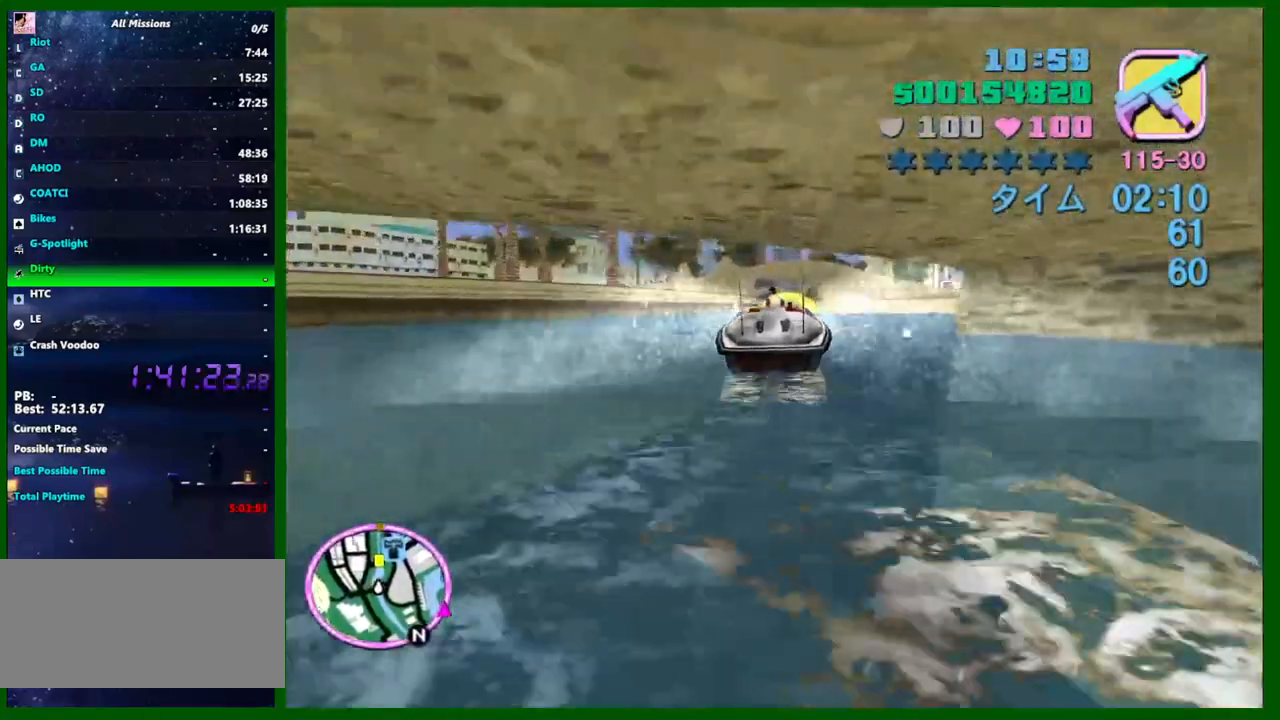
{"keys": ["w"], "mouse": [], "events": []}
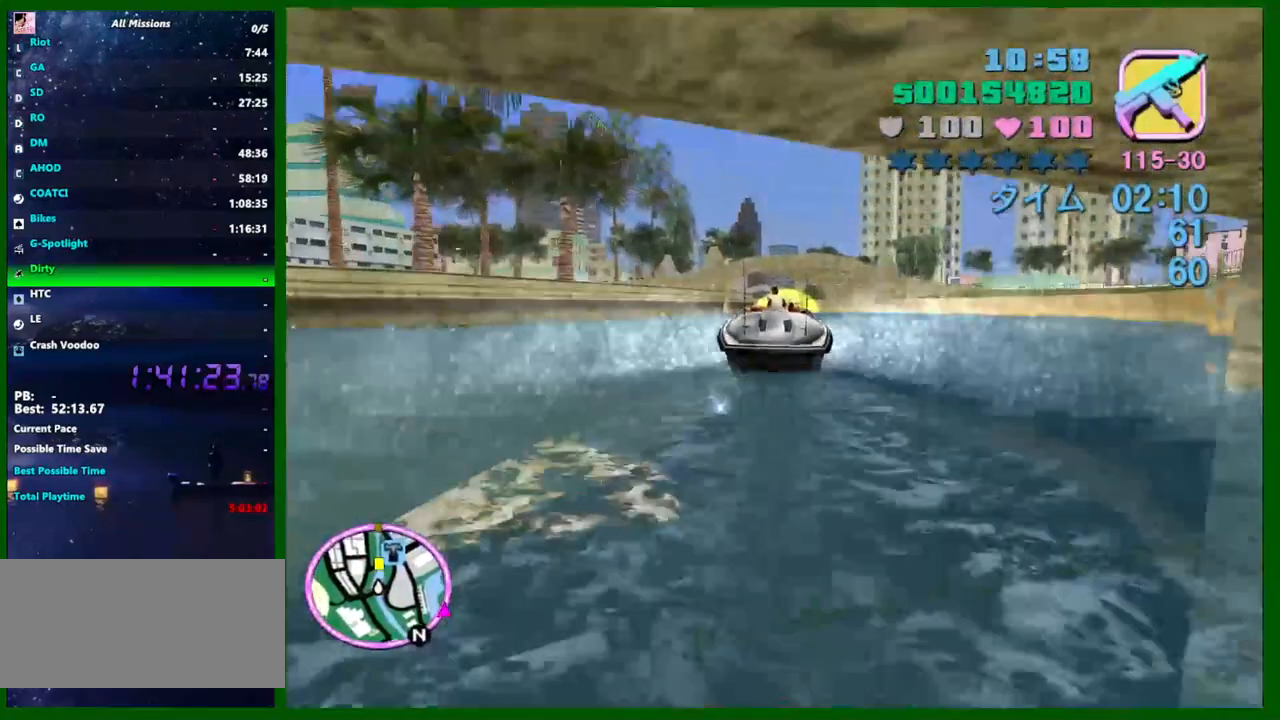
{"keys": ["w"], "mouse": [], "events": []}
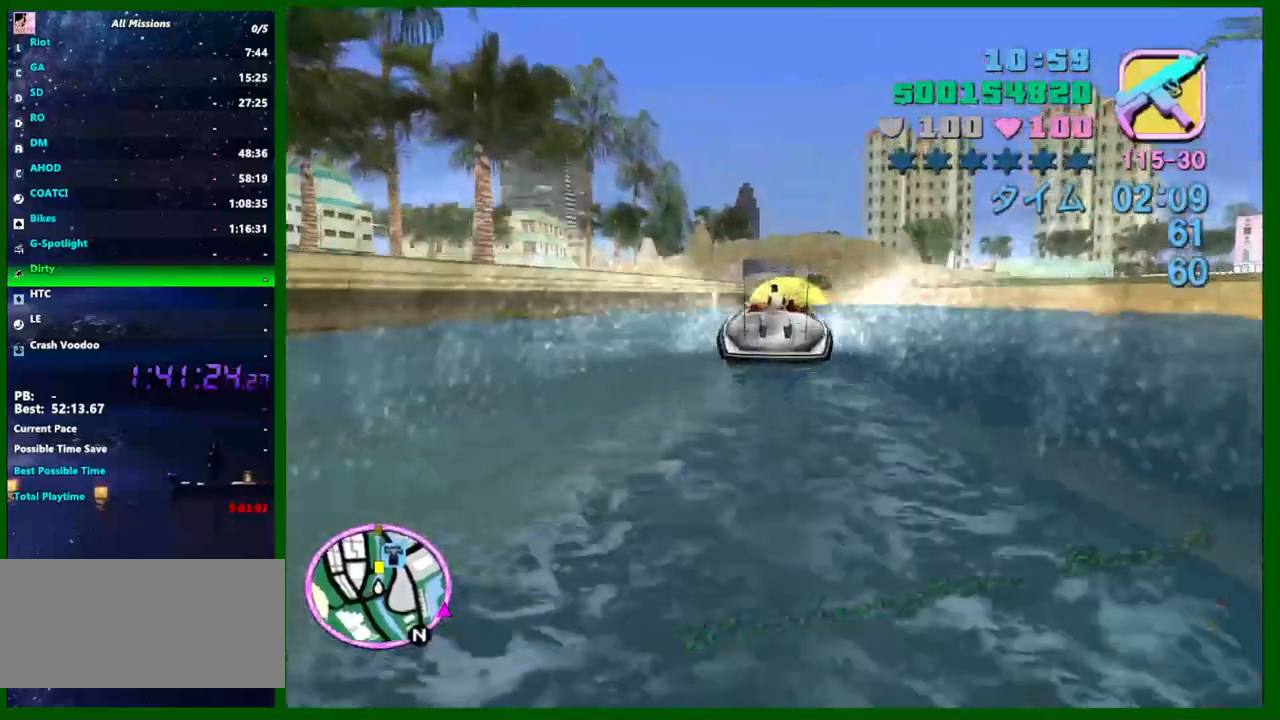
{"keys": ["w"], "mouse": [], "events": []}
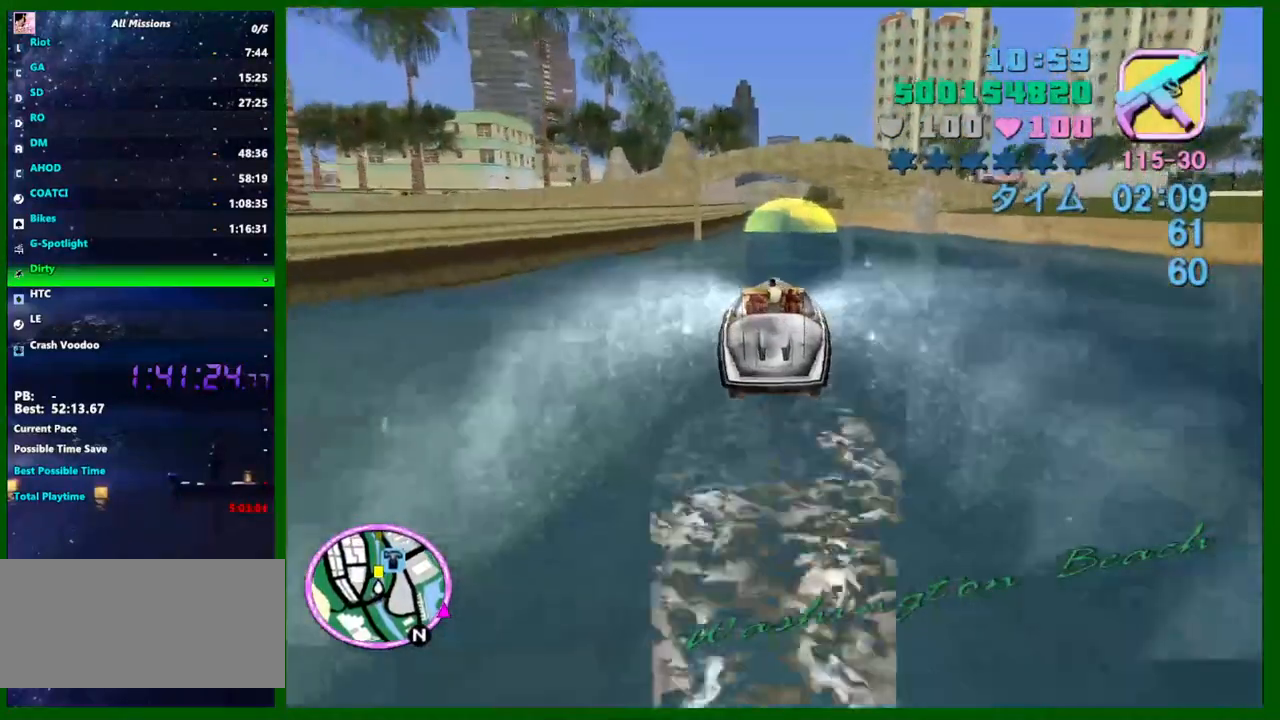
{"keys": ["w"], "mouse": [], "events": []}
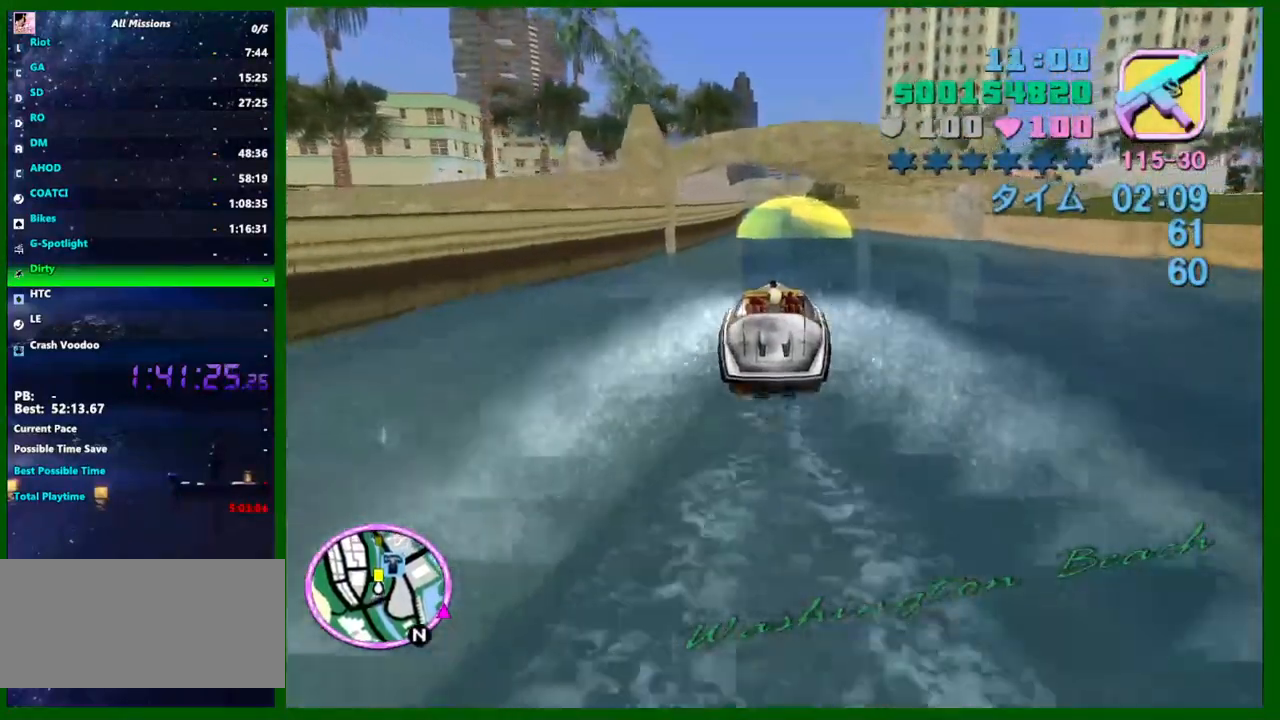
{"keys": ["w"], "mouse": [], "events": []}
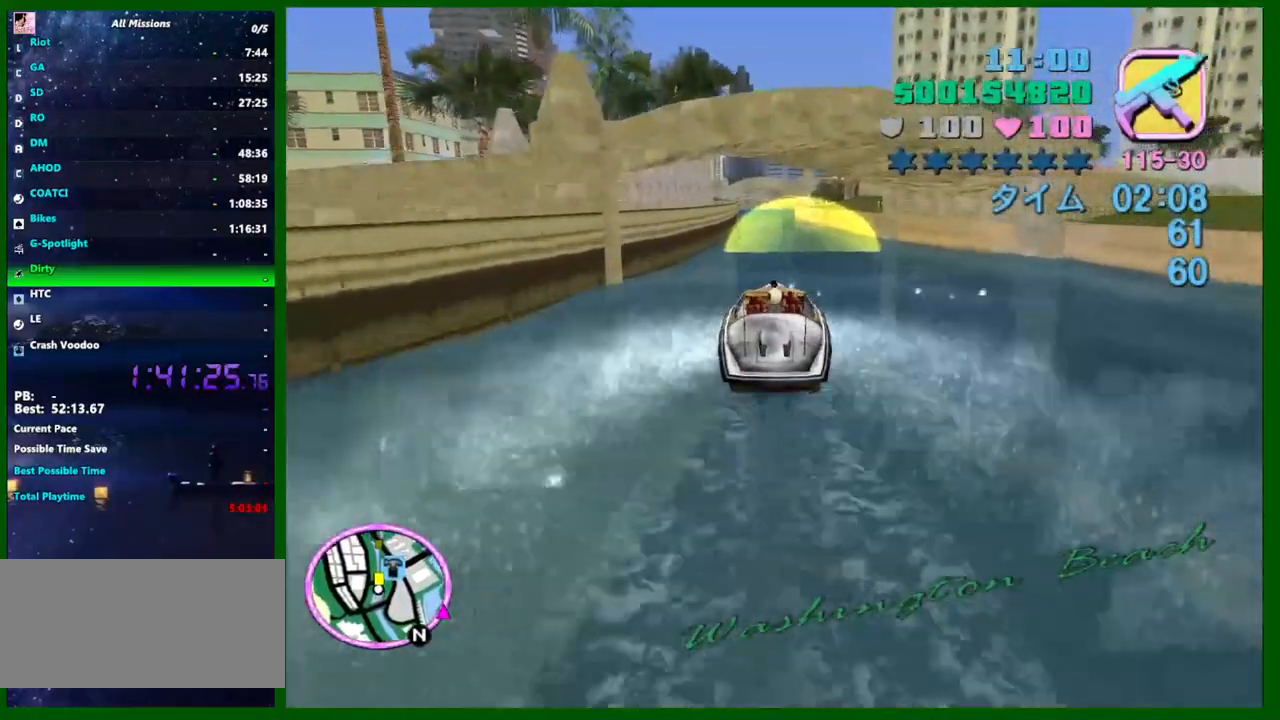
{"keys": ["w"], "mouse": [], "events": []}
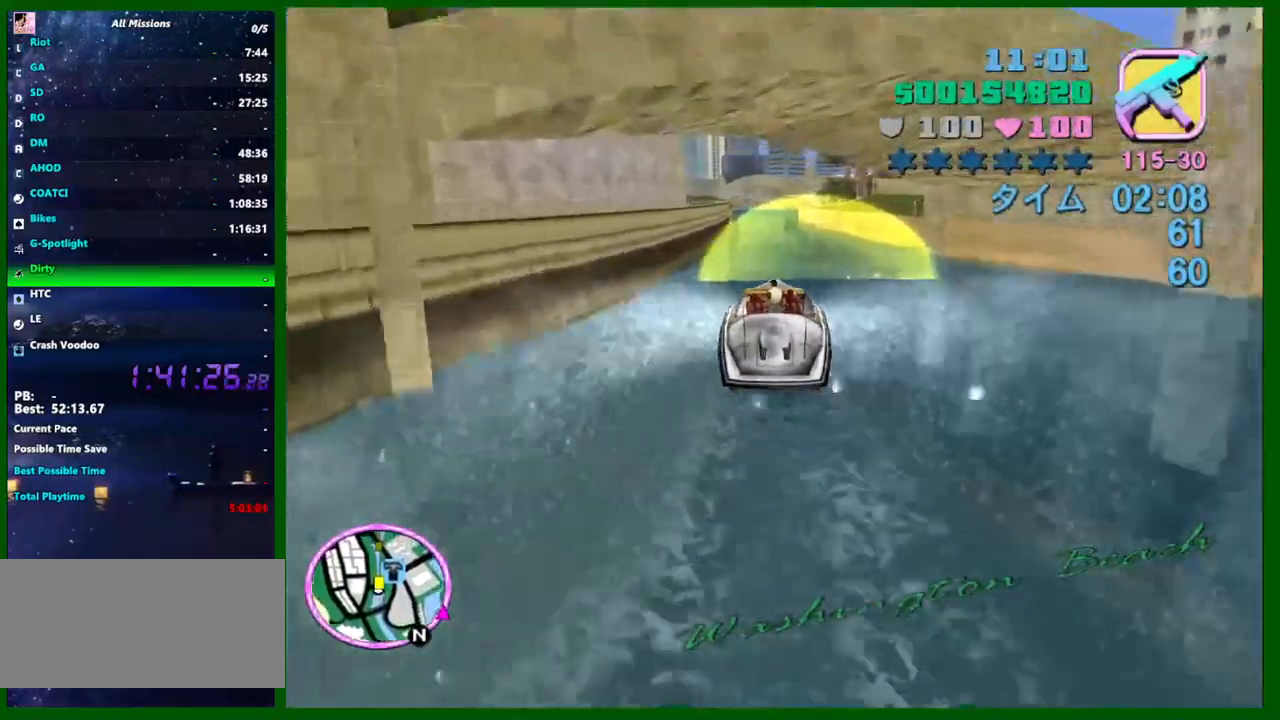
{"keys": ["w"], "mouse": [], "events": []}
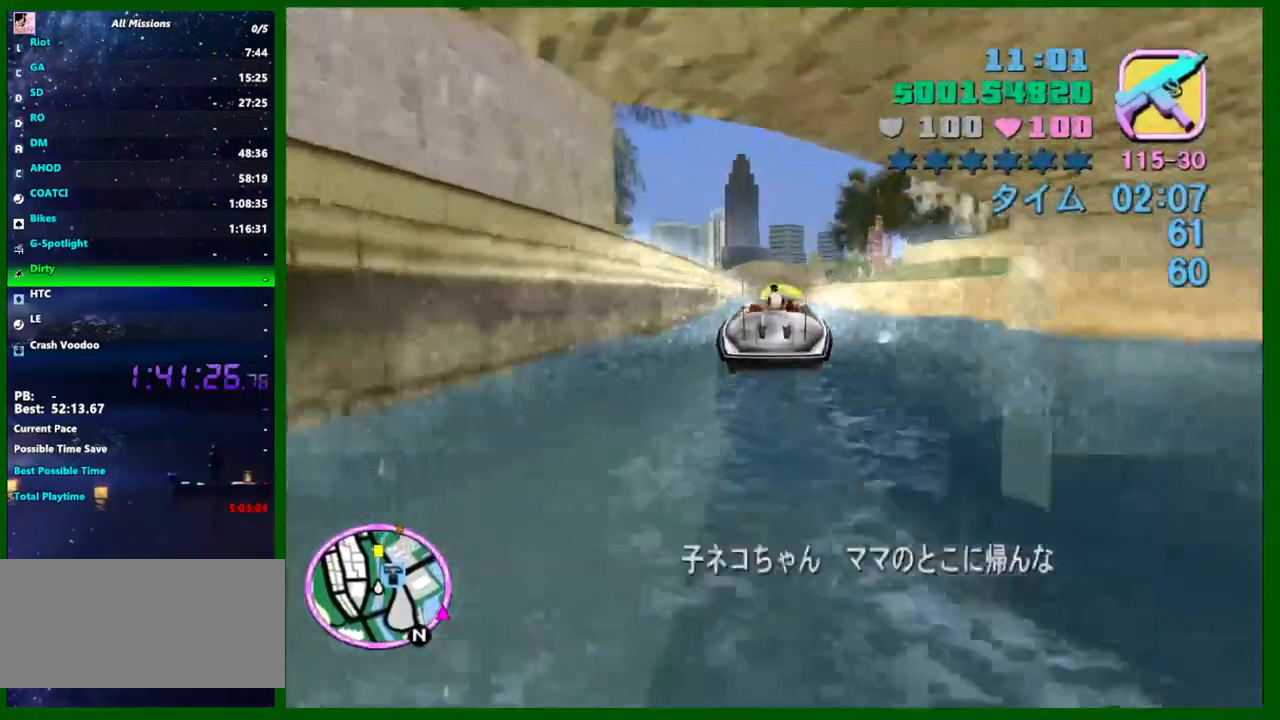
{"keys": ["w"], "mouse": [], "events": []}
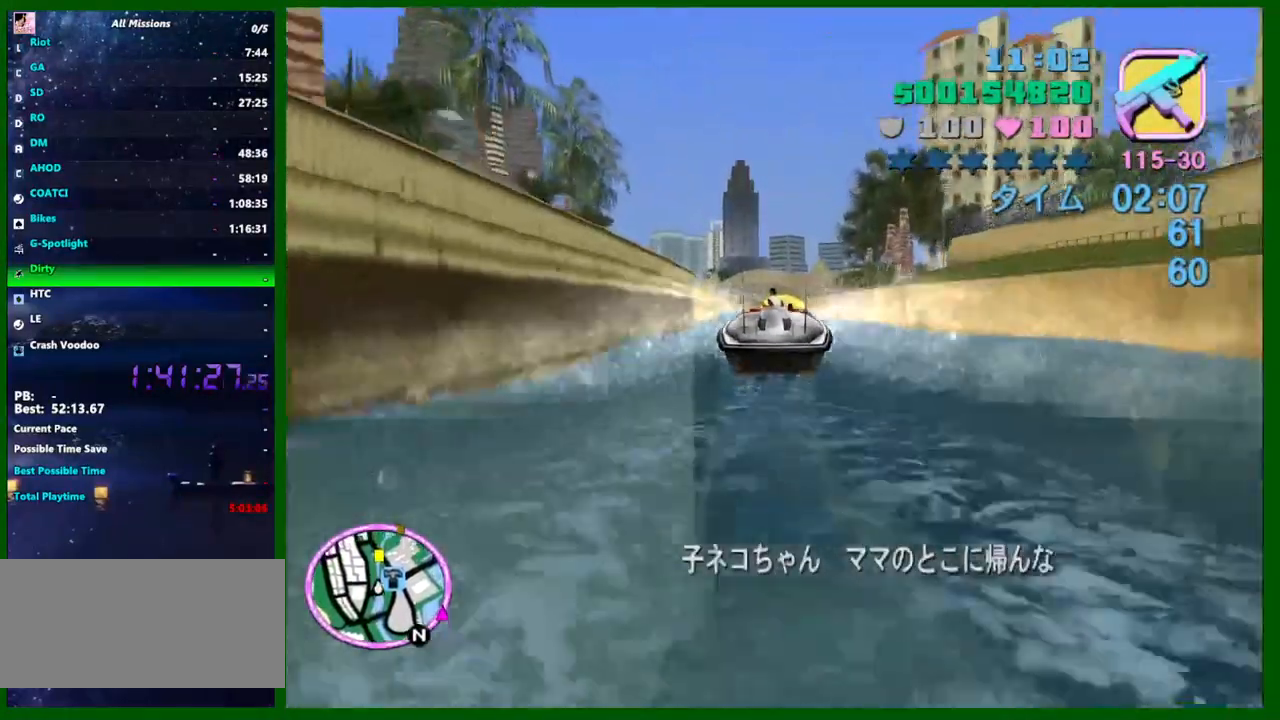
{"keys": ["w"], "mouse": [], "events": []}
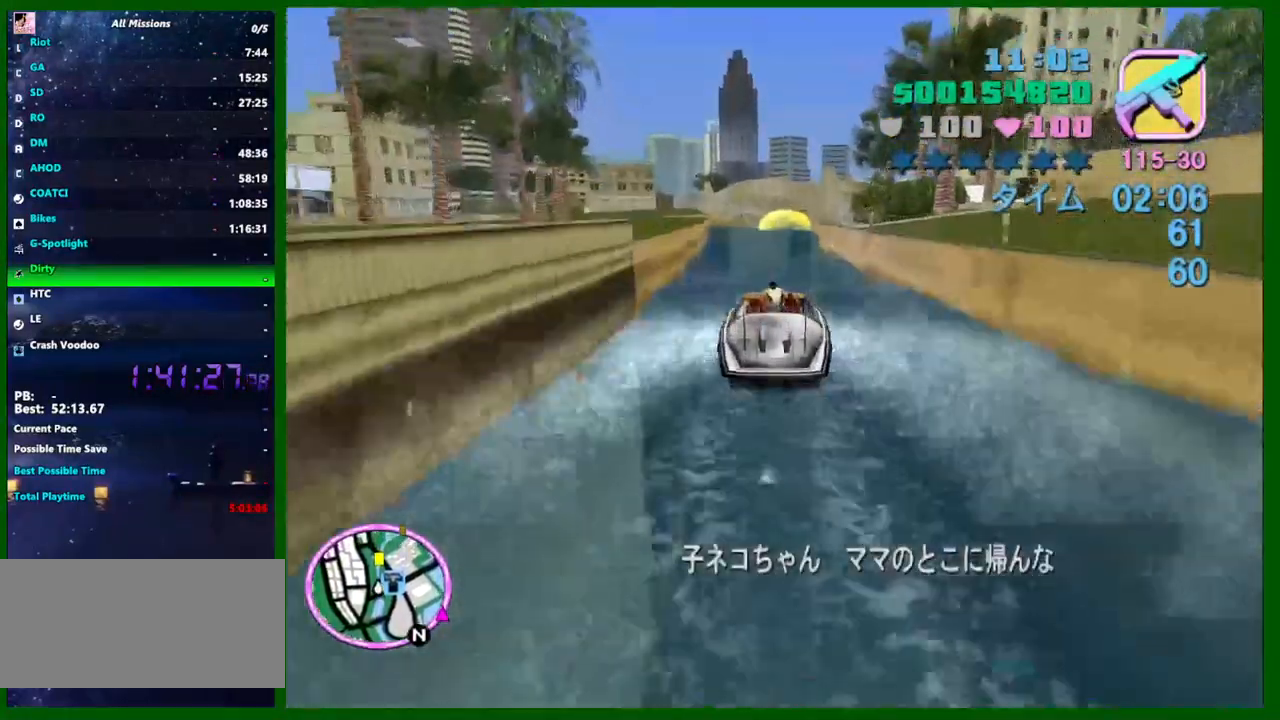
{"keys": ["w"], "mouse": [], "events": []}
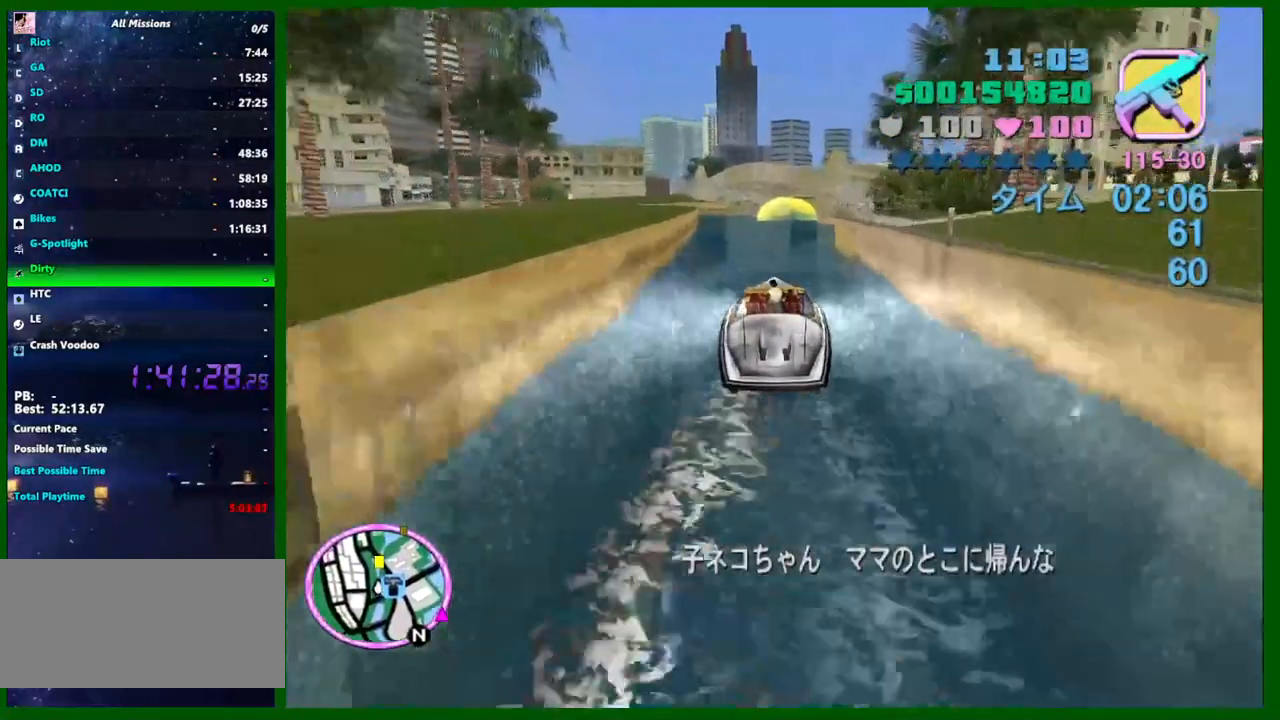
{"keys": ["w"], "mouse": [], "events": []}
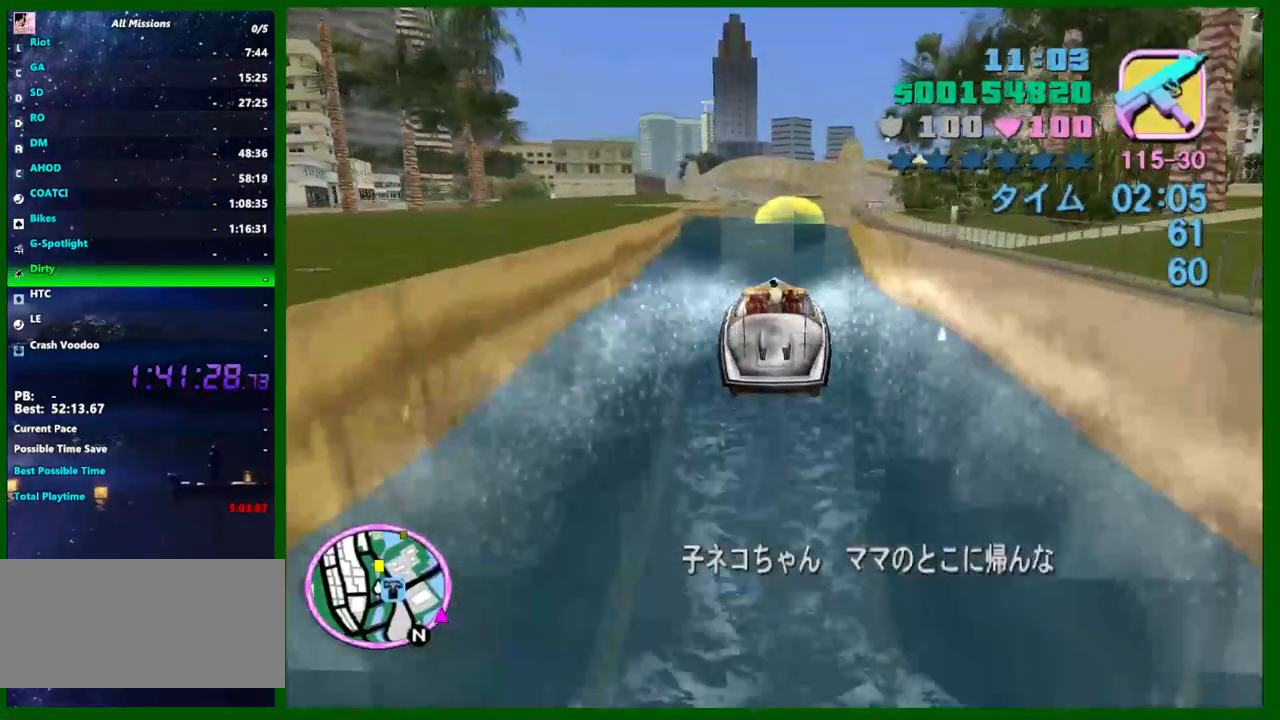
{"keys": ["w"], "mouse": [], "events": []}
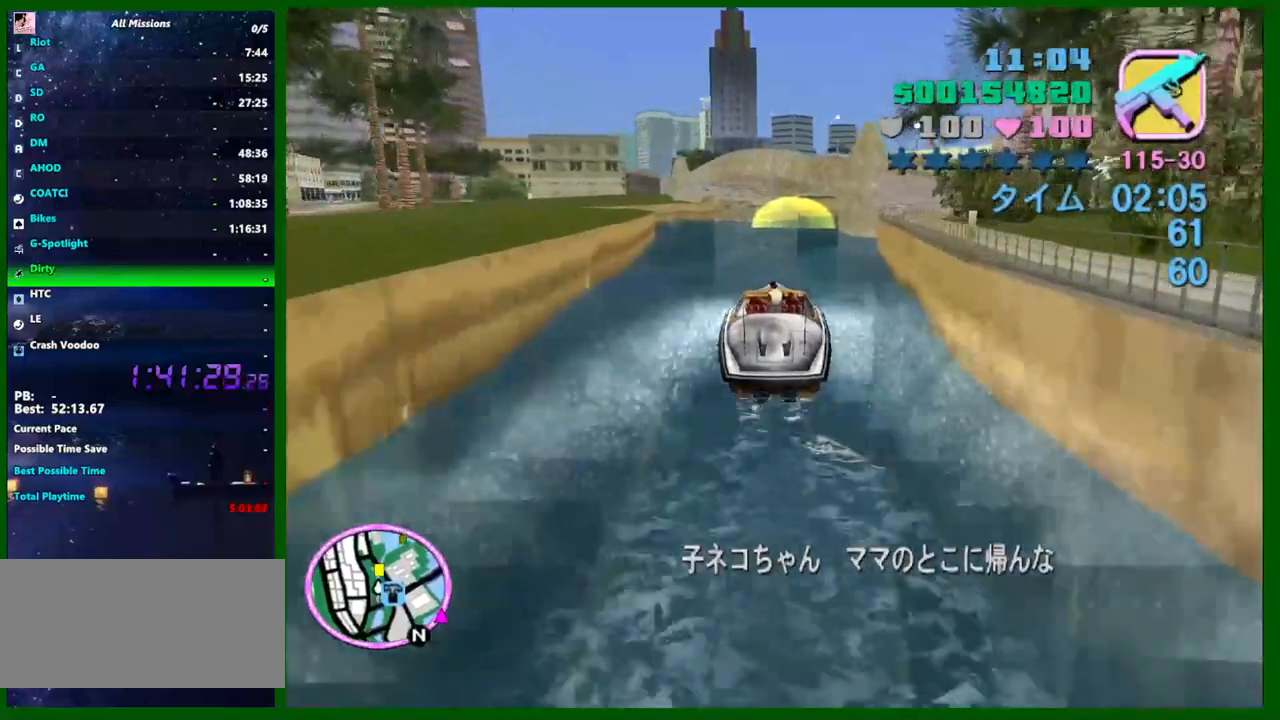
{"keys": ["d", "w"], "mouse": [], "events": [[484, "d", "down"]]}
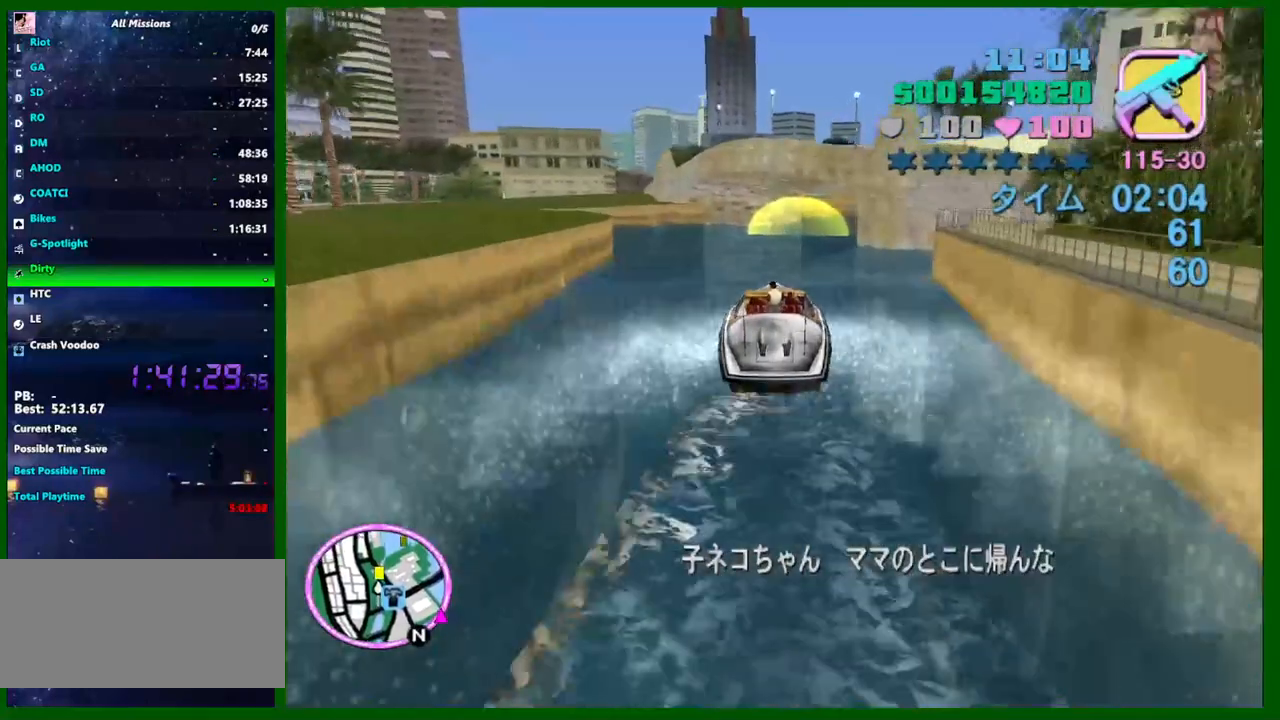
{"keys": ["w"], "mouse": [], "events": [[67, "d", "up"], [400, "d", "down"], [484, "d", "up"]]}
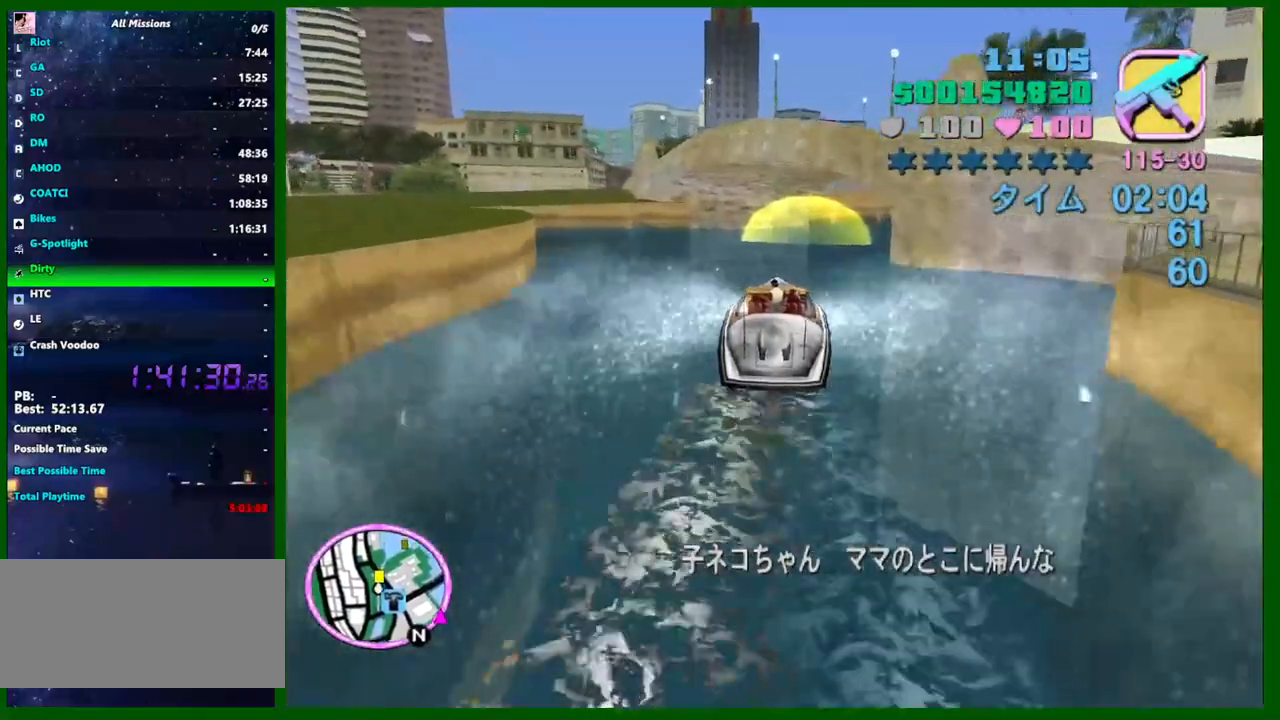
{"keys": ["w"], "mouse": [], "events": [[184, "d", "down"], [500, "d", "up"]]}
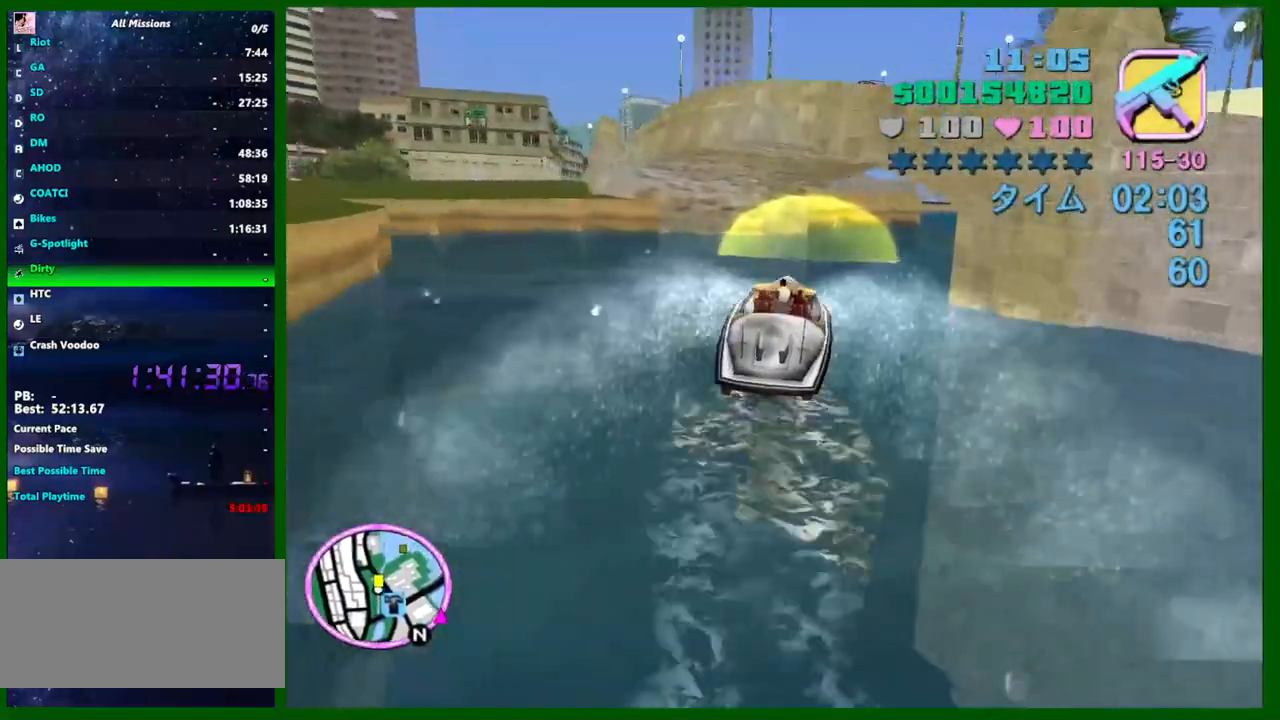
{"keys": ["w"], "mouse": [], "events": [[150, "d", "down"], [384, "d", "up"]]}
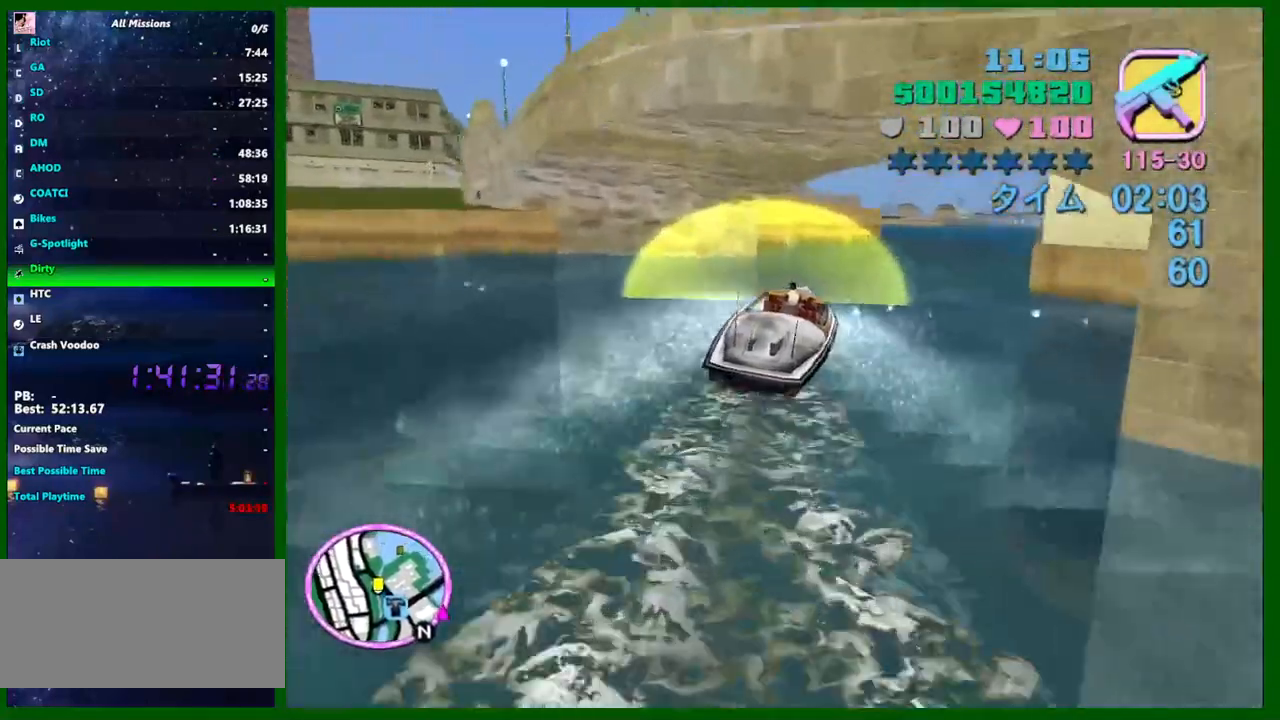
{"keys": ["w"], "mouse": [], "events": [[117, "d", "down"], [167, "d", "up"]]}
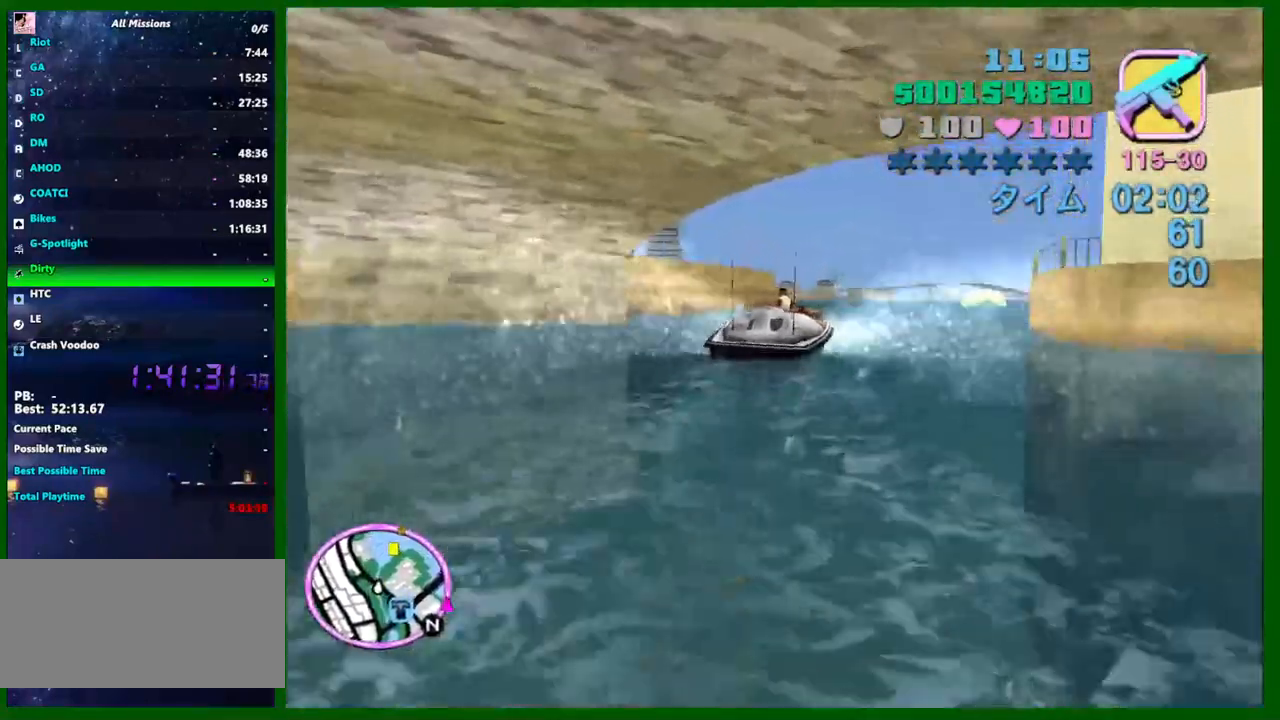
{"keys": ["d", "w"], "mouse": [], "events": [[84, "d", "down"], [134, "d", "up"], [467, "d", "down"]]}
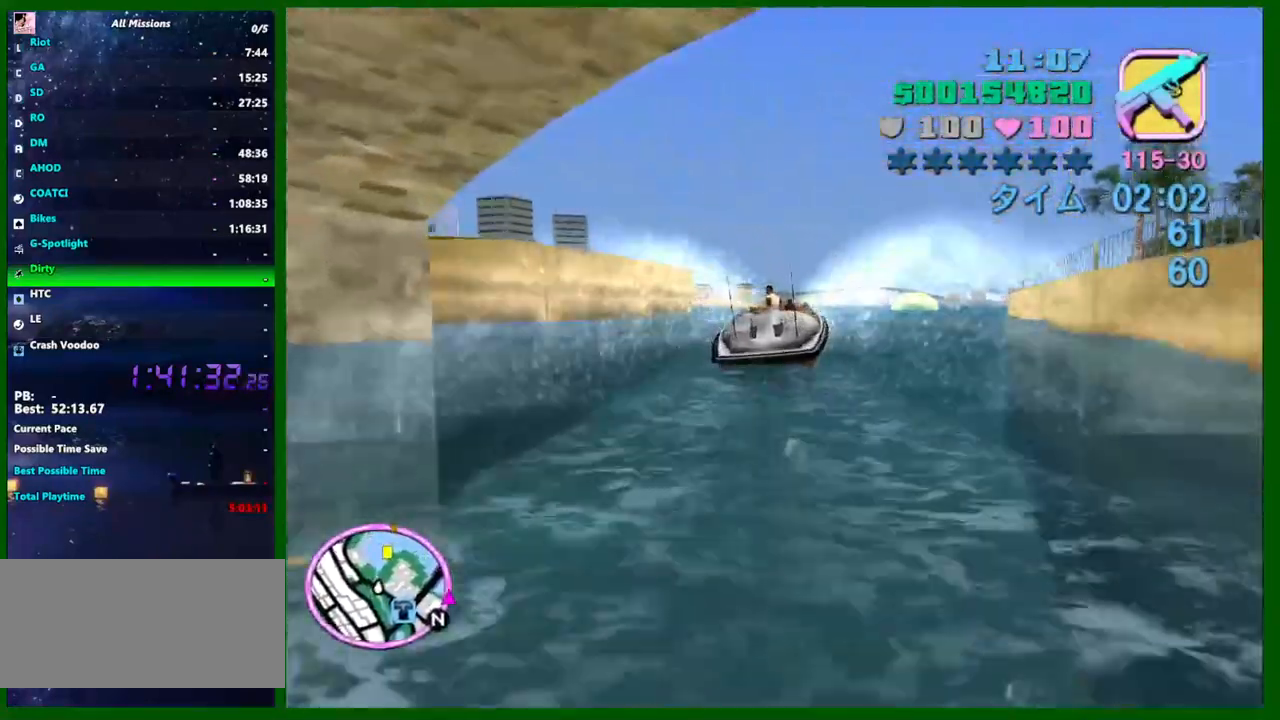
{"keys": ["w"], "mouse": [], "events": [[50, "d", "up"], [234, "d", "down"], [334, "d", "up"]]}
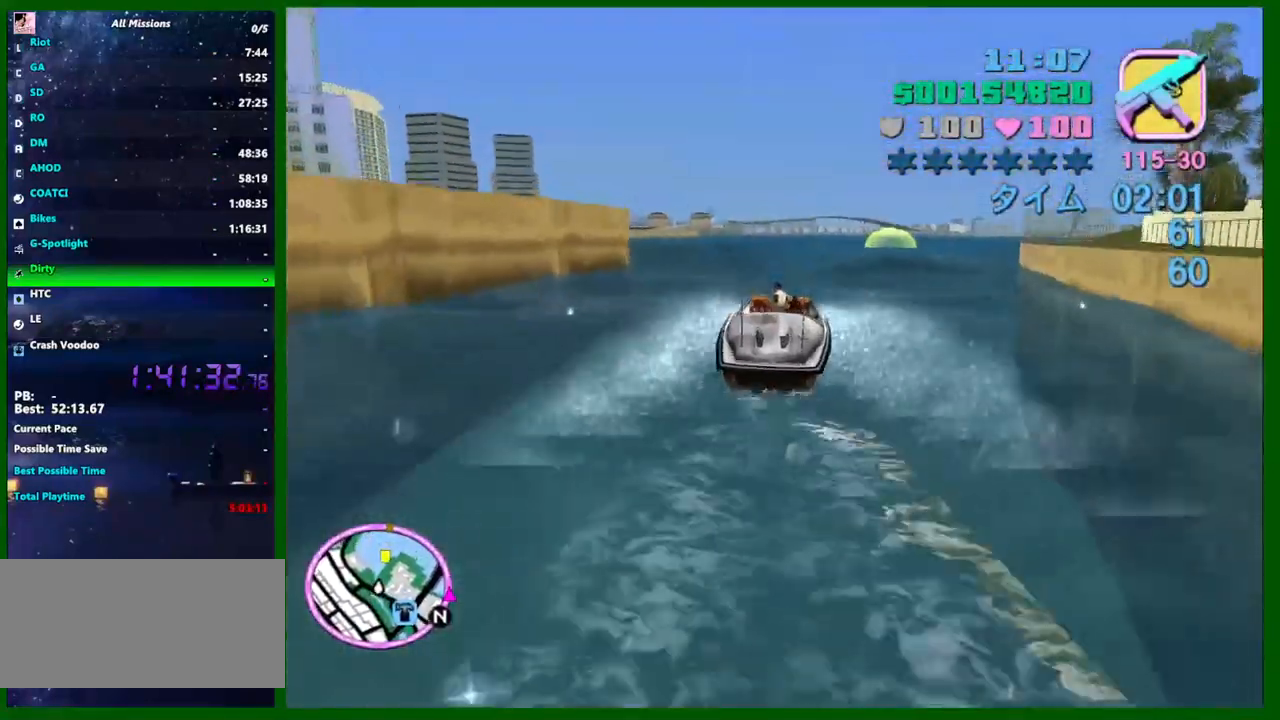
{"keys": ["d", "w"], "mouse": [], "events": [[67, "d", "down"], [167, "d", "up"], [400, "d", "down"]]}
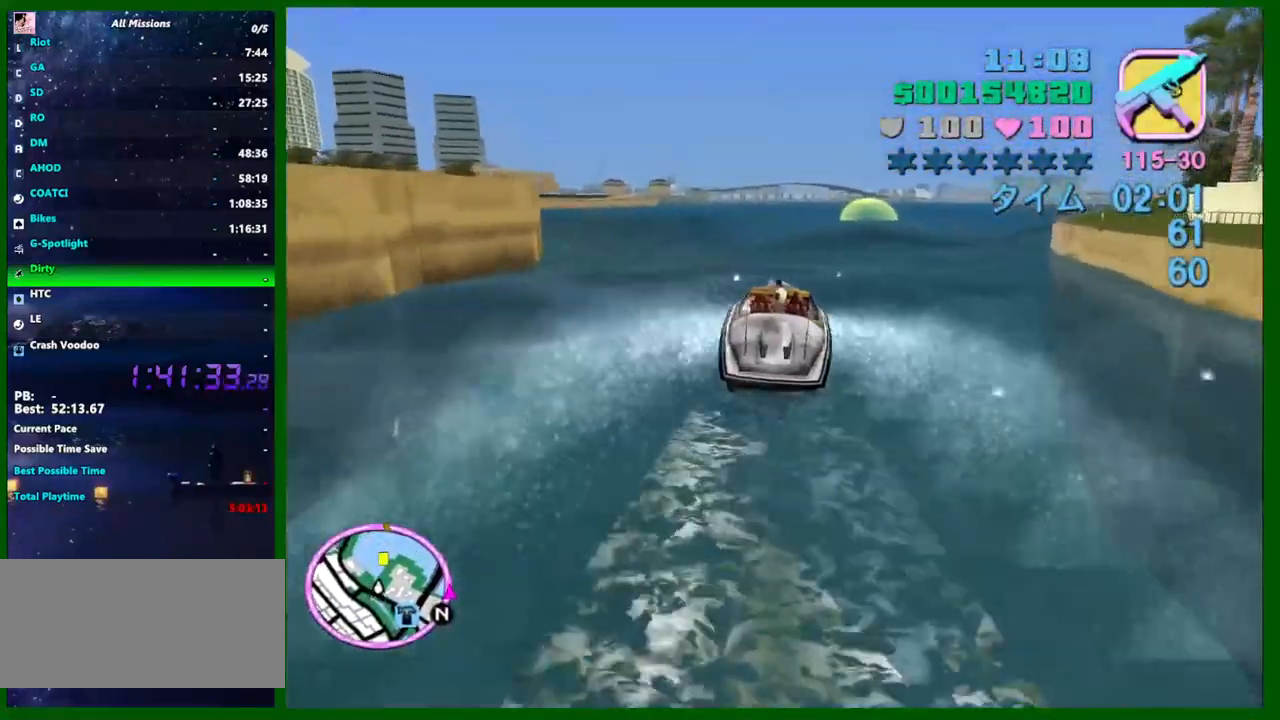
{"keys": ["w"], "mouse": [], "events": [[134, "d", "up"], [367, "d", "down"], [500, "d", "up"]]}
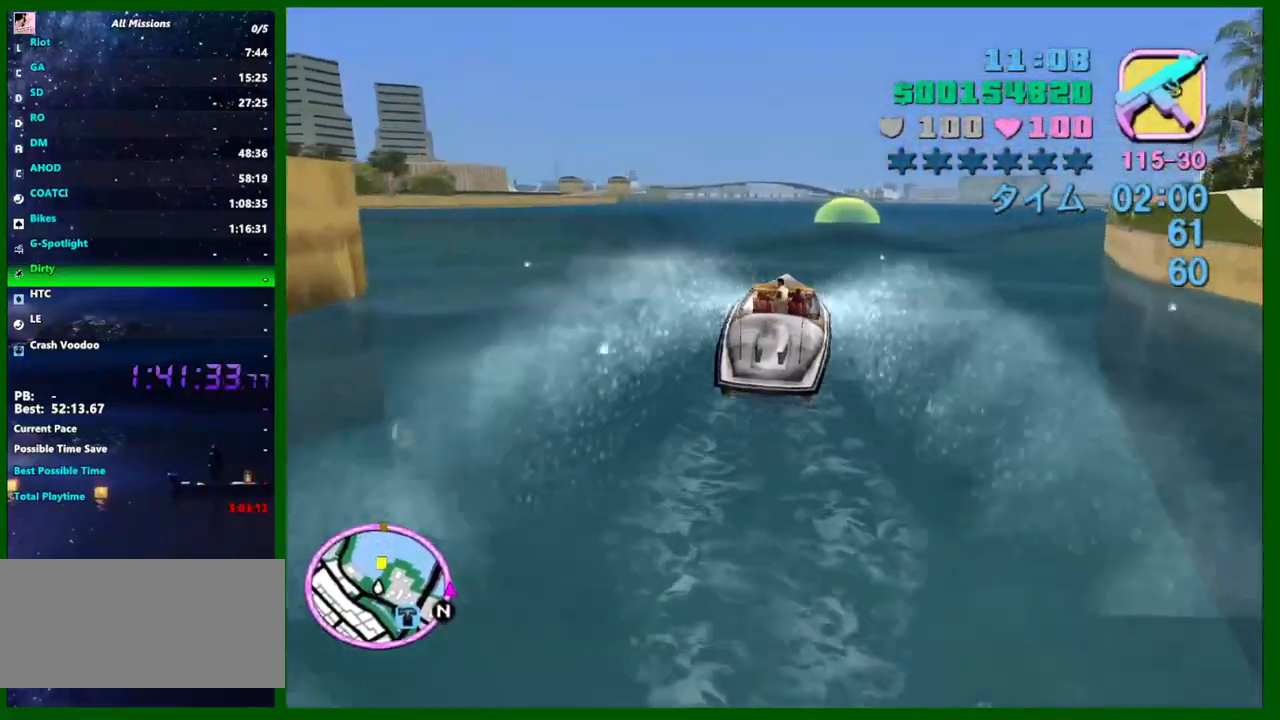
{"keys": ["w"], "mouse": [], "events": []}